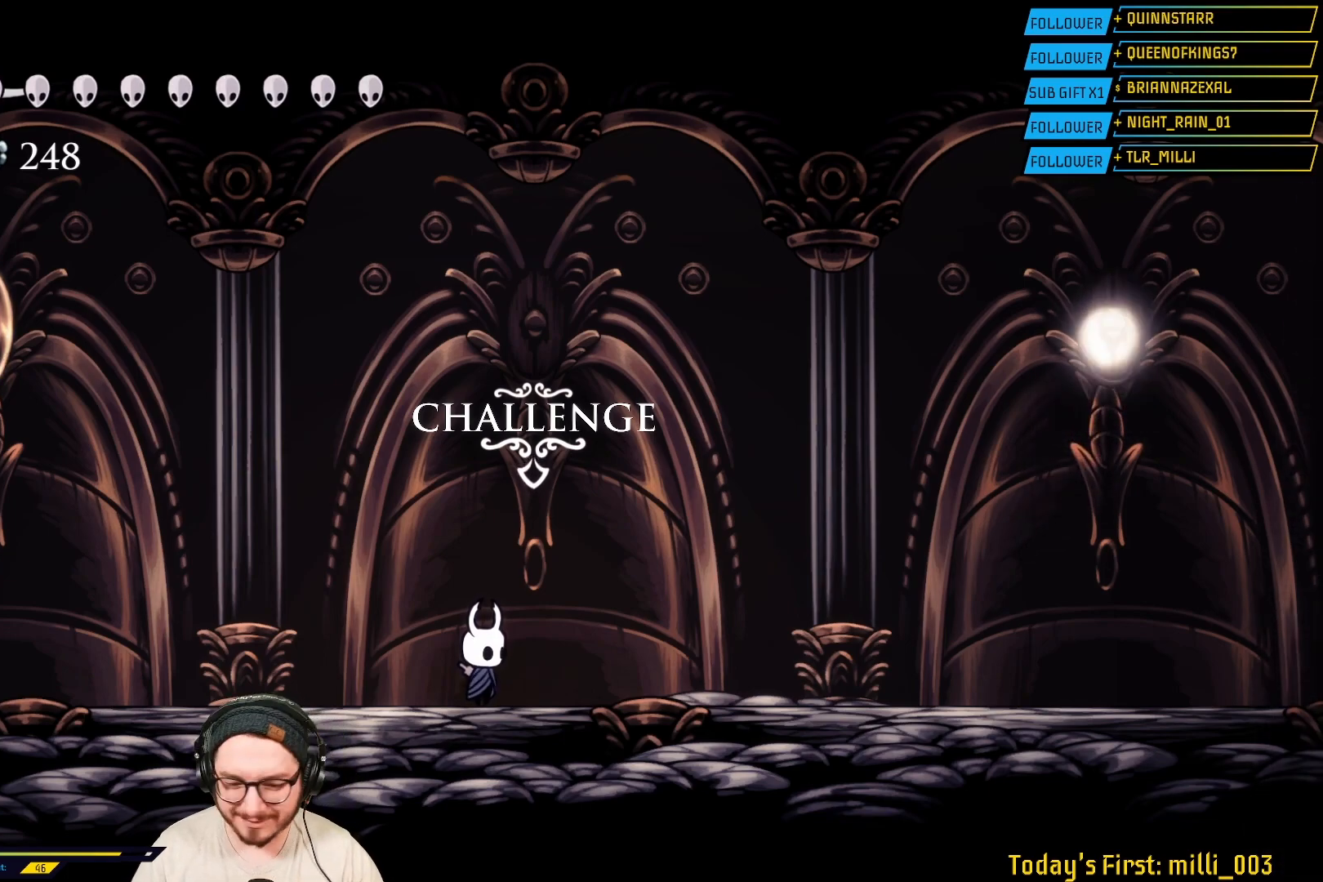
Gameplay with a controller (Xbox layout); each line is a JSON object with the inputs held at the frame after it. "events" lists button and stick changes between this image and that frame as [ms after this image, input, new state], when the widget could be followed in between.
{"buttons": [], "left_stick": "left", "right_stick": "center", "events": [[17, "left_stick", "right"], [217, "left_stick", "center"], [500, "left_stick", "left"]]}
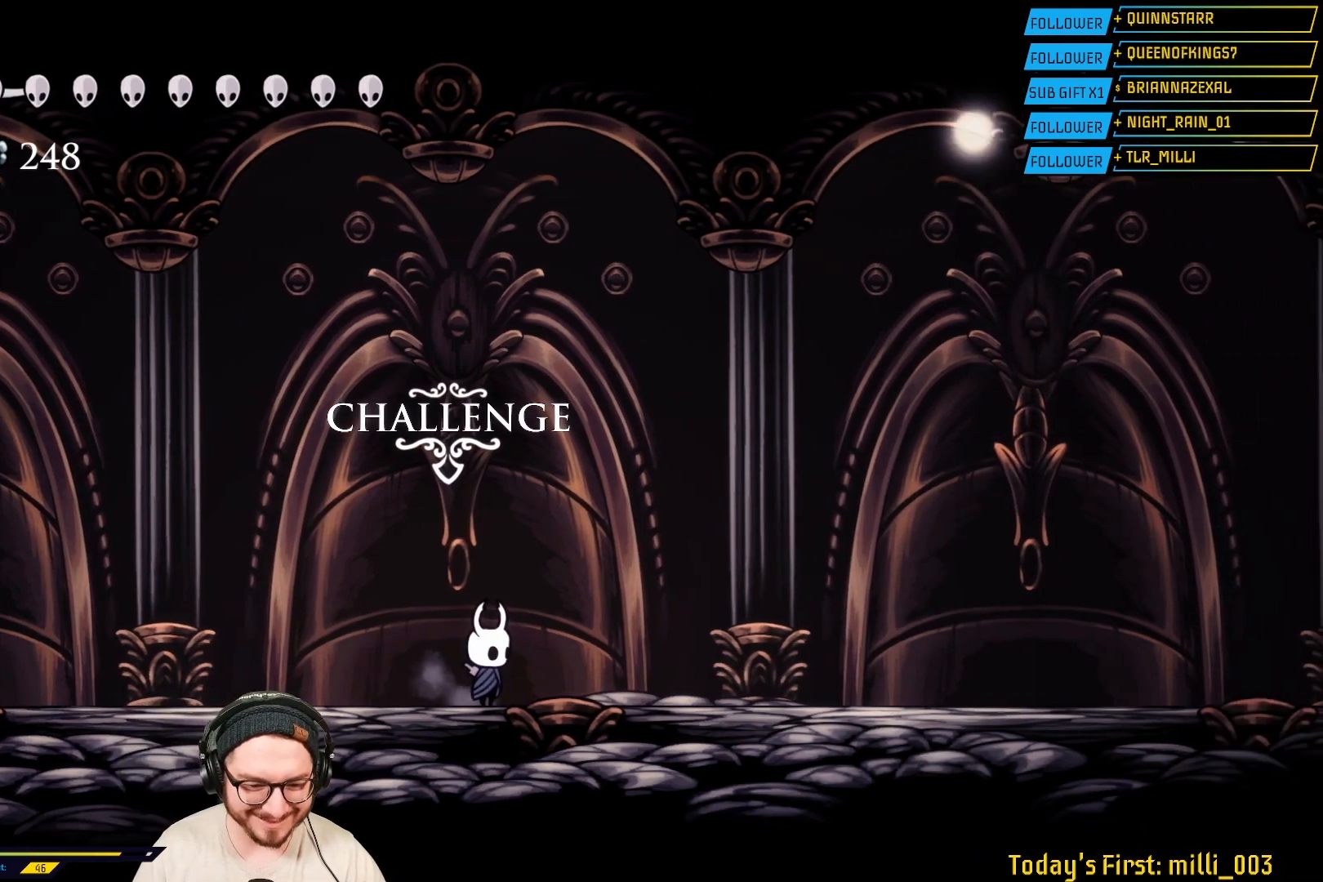
{"buttons": [], "left_stick": "center", "right_stick": "center", "events": [[117, "left_stick", "center"], [383, "left_stick", "right"], [500, "left_stick", "center"]]}
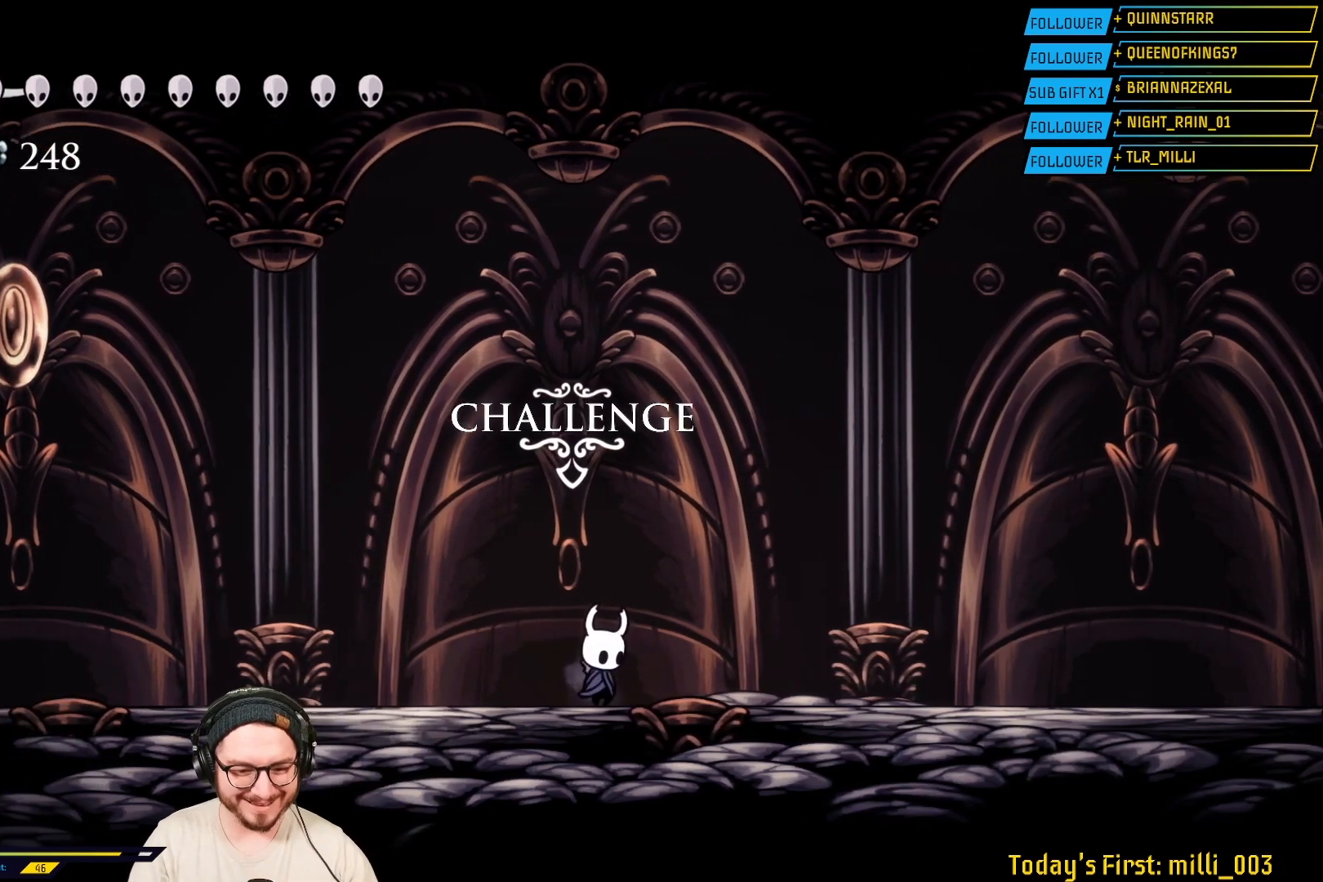
{"buttons": [], "left_stick": "up", "right_stick": "center", "events": [[383, "left_stick", "up"]]}
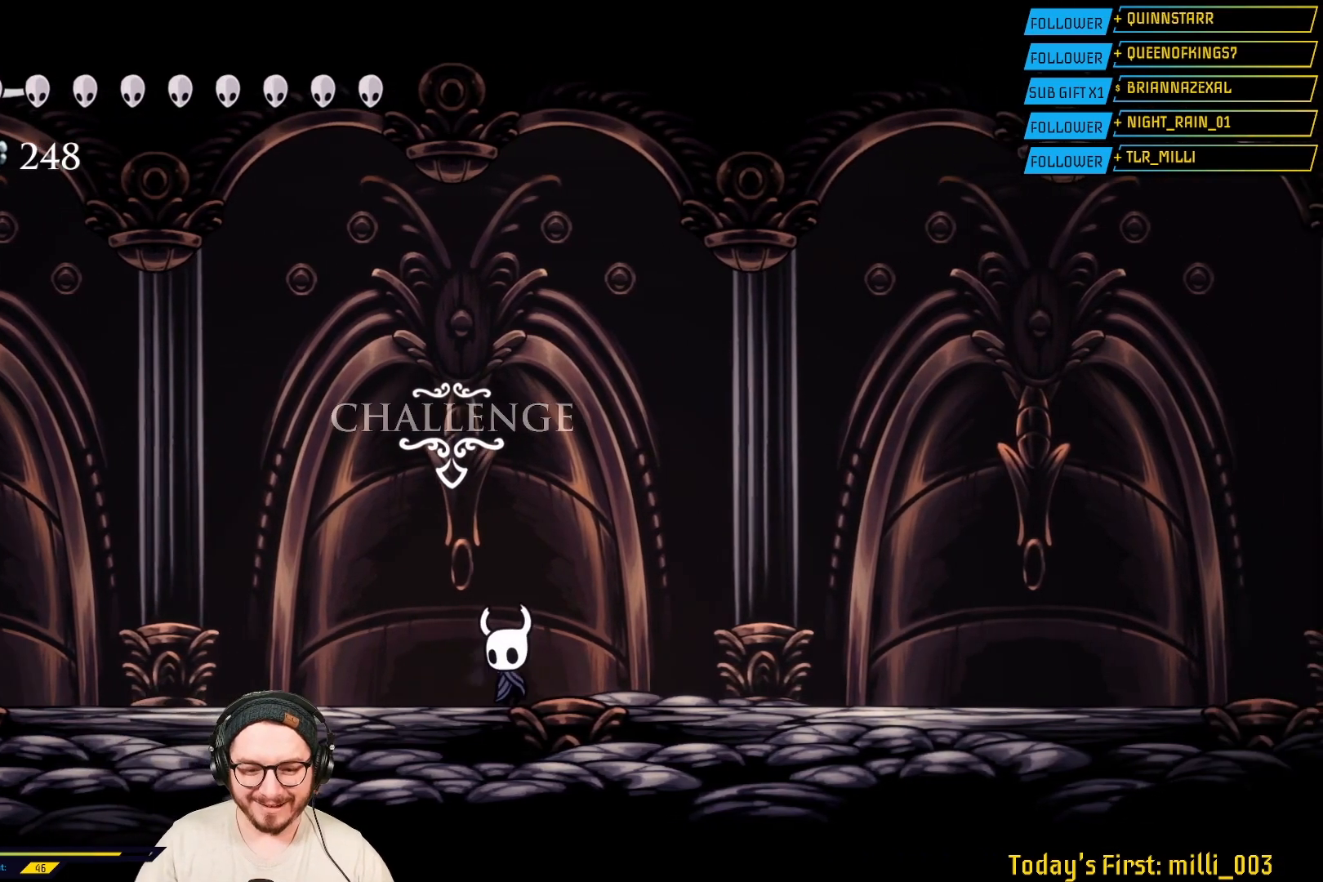
{"buttons": [], "left_stick": "center", "right_stick": "center", "events": [[17, "left_stick", "center"]]}